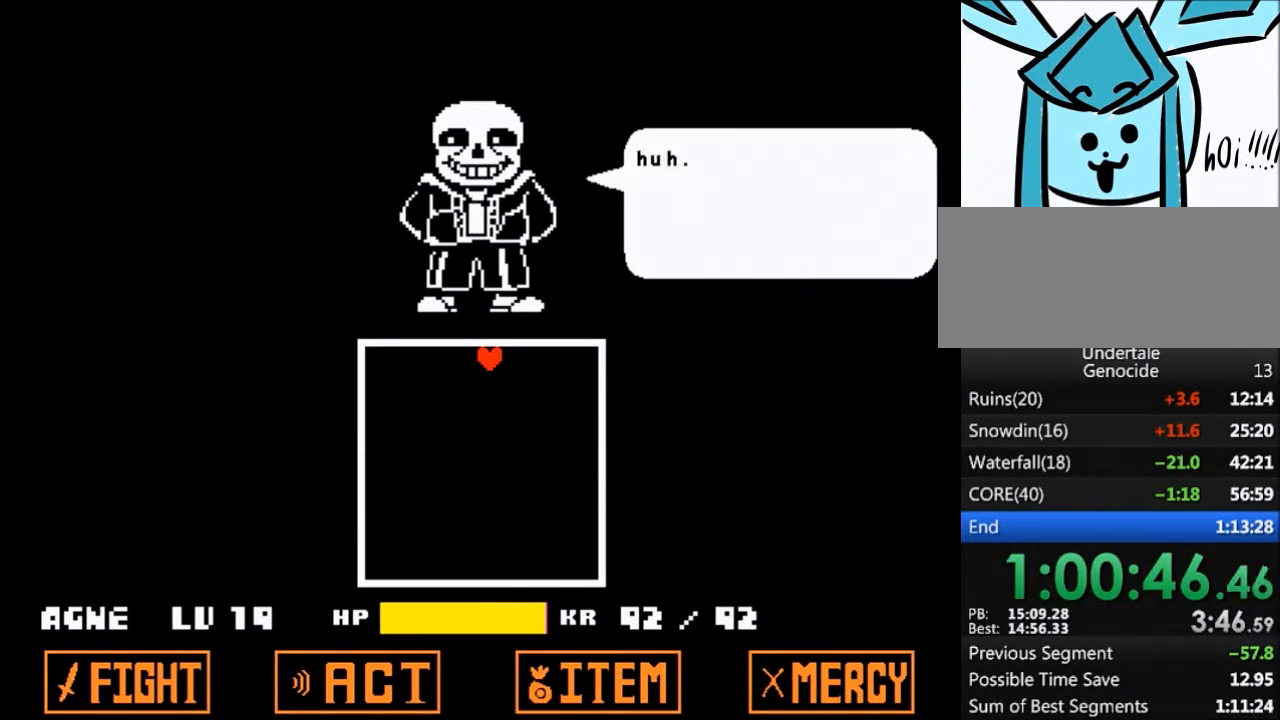
Gameplay with keyboard; each line is a JSON object with the keys held at the frame after it. "events" lists presses ("down") and releases ("up") of "c", "ctrl", "down", "left", "return", "right", "shift", "up", "x" and "z" between this image and that frame as [ms after this image, input, new state], when the widget could be followed in between. No other keys are recorded. Mouse input is not recorded.
{"keys": [], "events": [[67, "shift", "down"], [67, "x", "up"], [100, "return", "up"], [100, "shift", "up"], [133, "x", "down"], [133, "z", "down"], [234, "return", "down"], [234, "shift", "down"], [234, "x", "up"], [234, "z", "up"], [300, "return", "up"], [300, "shift", "up"], [334, "x", "down"], [334, "z", "down"], [367, "z", "up"], [434, "return", "down"], [434, "shift", "down"], [434, "x", "up"], [467, "return", "up"], [467, "shift", "up"]]}
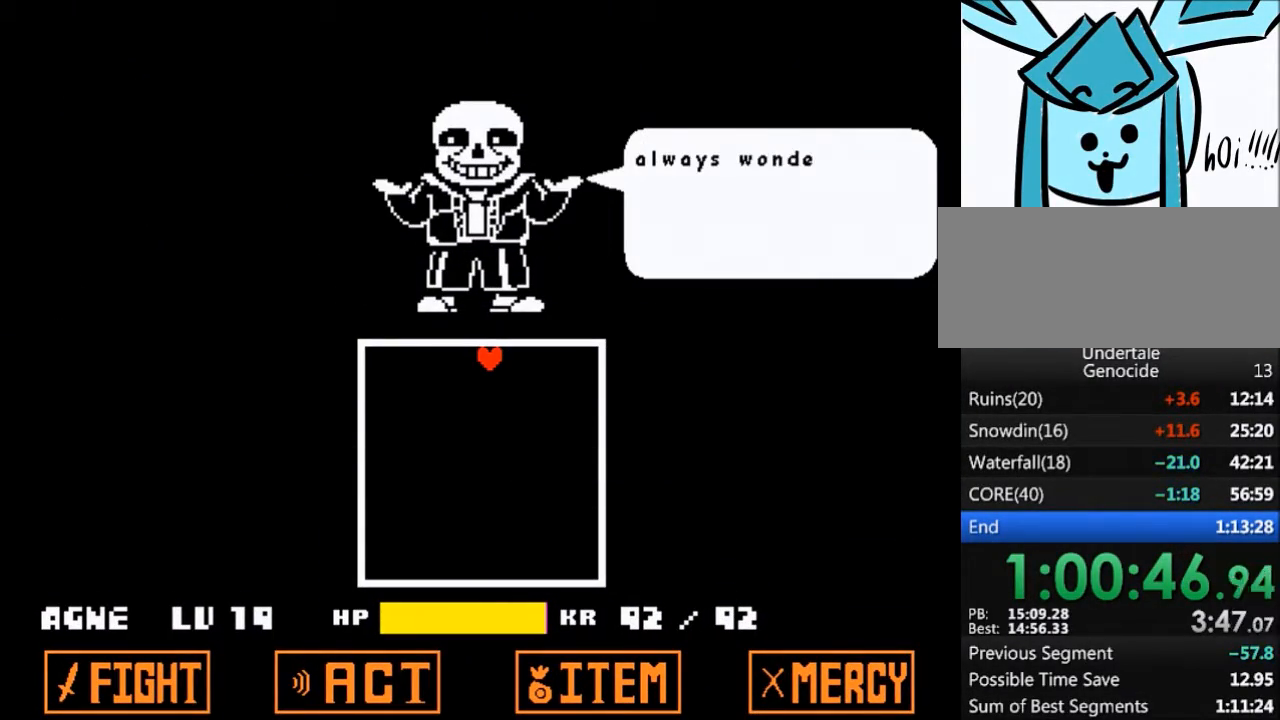
{"keys": ["return", "shift"], "events": [[34, "x", "down"], [34, "z", "down"], [101, "return", "down"], [101, "shift", "down"], [101, "x", "up"], [101, "z", "up"], [167, "return", "up"], [167, "shift", "up"], [201, "x", "down"], [201, "z", "down"], [267, "z", "up"], [301, "return", "down"], [301, "shift", "down"], [301, "x", "up"], [334, "return", "up"], [334, "shift", "up"], [334, "z", "down"], [401, "x", "down"], [501, "return", "down"], [501, "shift", "down"], [501, "x", "up"], [501, "z", "up"]]}
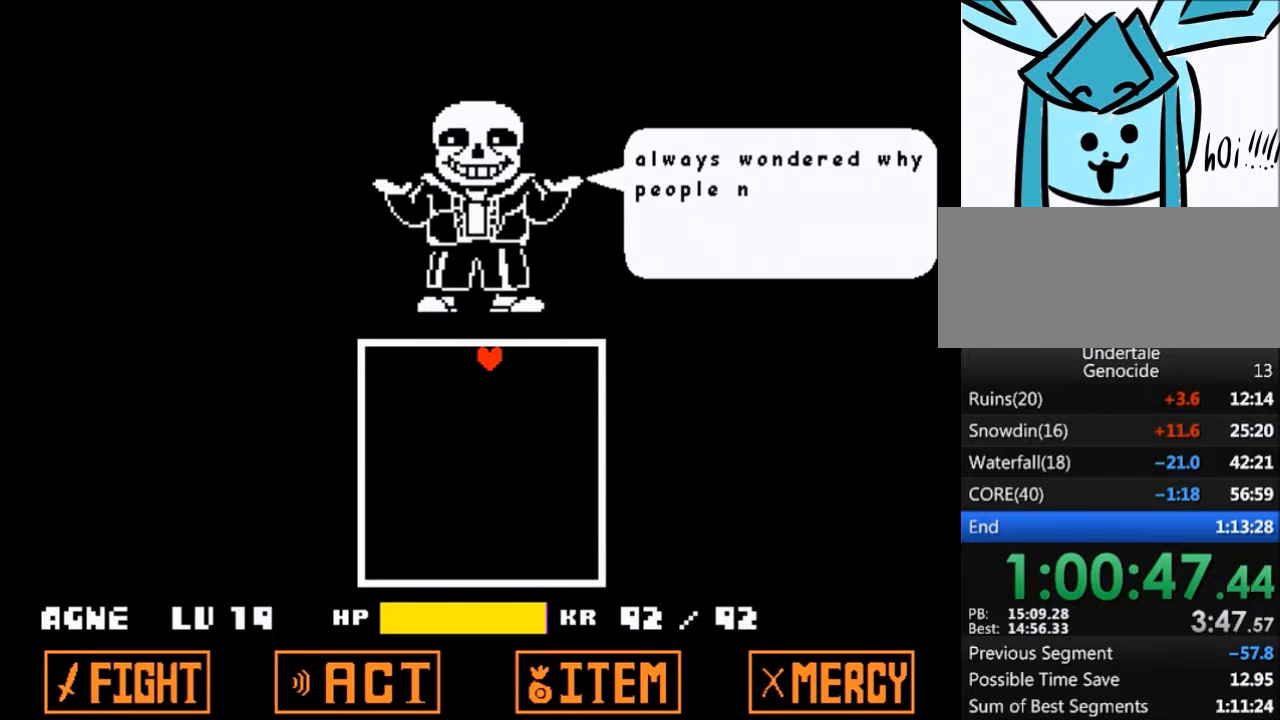
{"keys": ["x", "z"], "events": [[33, "return", "up"], [67, "shift", "up"], [67, "z", "down"], [133, "x", "down"], [167, "return", "down"], [167, "shift", "down"], [167, "x", "up"], [167, "z", "up"], [234, "return", "up"], [267, "shift", "up"], [300, "x", "down"], [300, "z", "down"], [367, "return", "down"], [367, "shift", "down"], [367, "z", "up"], [400, "return", "up"], [400, "x", "up"], [467, "shift", "up"], [500, "x", "down"], [500, "z", "down"]]}
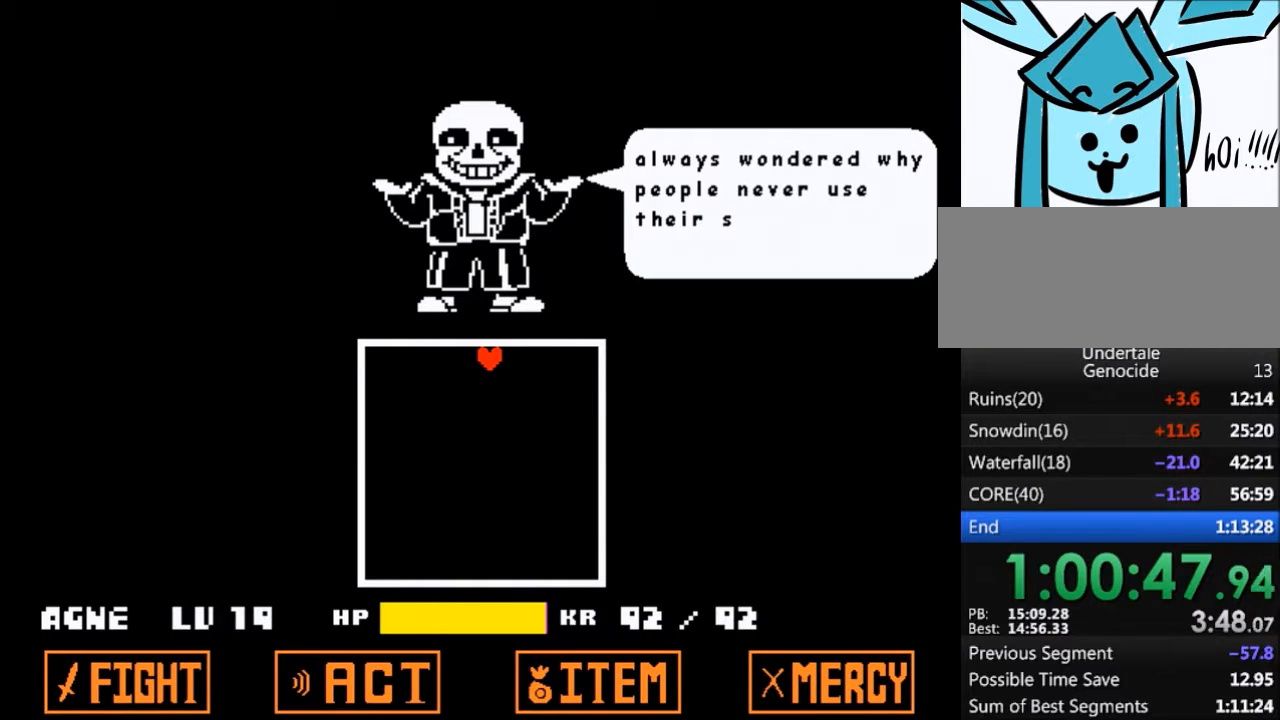
{"keys": ["return", "x"], "events": [[67, "z", "up"], [101, "return", "down"], [101, "shift", "down"], [101, "x", "up"], [134, "return", "up"], [201, "shift", "up"], [201, "z", "down"], [234, "x", "down"], [234, "z", "up"], [301, "return", "down"], [301, "shift", "down"], [301, "x", "up"], [334, "return", "up"], [367, "shift", "up"], [367, "z", "down"], [434, "x", "down"], [468, "return", "down"], [468, "z", "up"]]}
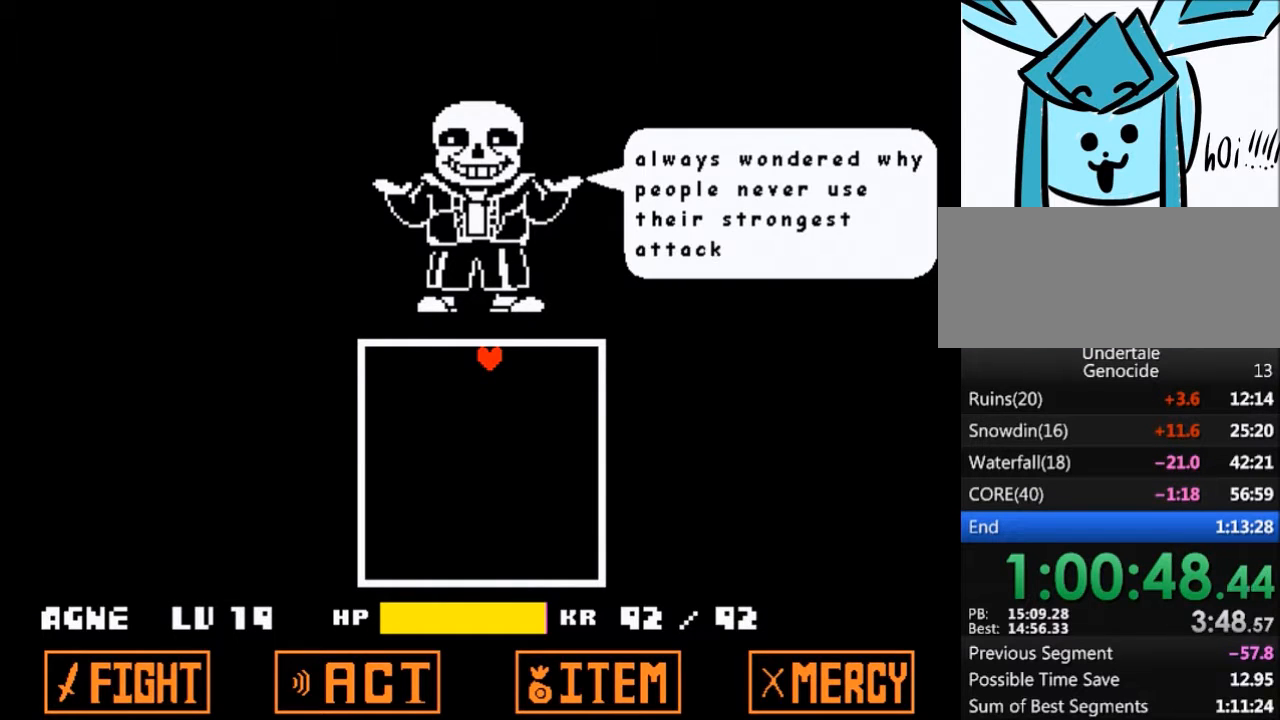
{"keys": ["z"], "events": [[33, "return", "up"], [33, "shift", "down"], [33, "x", "up"], [67, "shift", "up"], [100, "x", "down"], [100, "z", "down"], [167, "return", "down"], [167, "z", "up"], [200, "shift", "down"], [200, "x", "up"], [267, "return", "up"], [300, "shift", "up"], [300, "z", "down"], [334, "x", "down"], [400, "return", "down"], [400, "shift", "down"], [400, "x", "up"], [400, "z", "up"], [434, "return", "up"], [500, "shift", "up"], [500, "z", "down"]]}
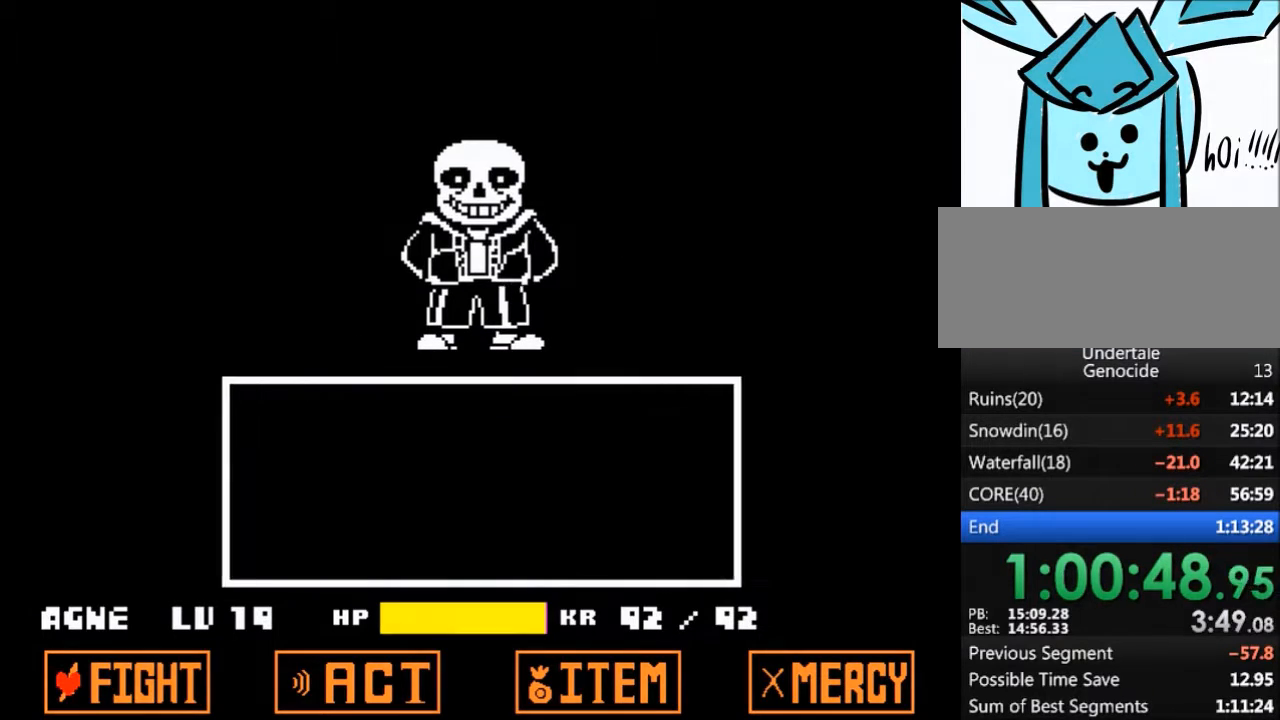
{"keys": ["z"], "events": [[34, "z", "up"], [401, "return", "down"], [501, "return", "up"], [501, "z", "down"]]}
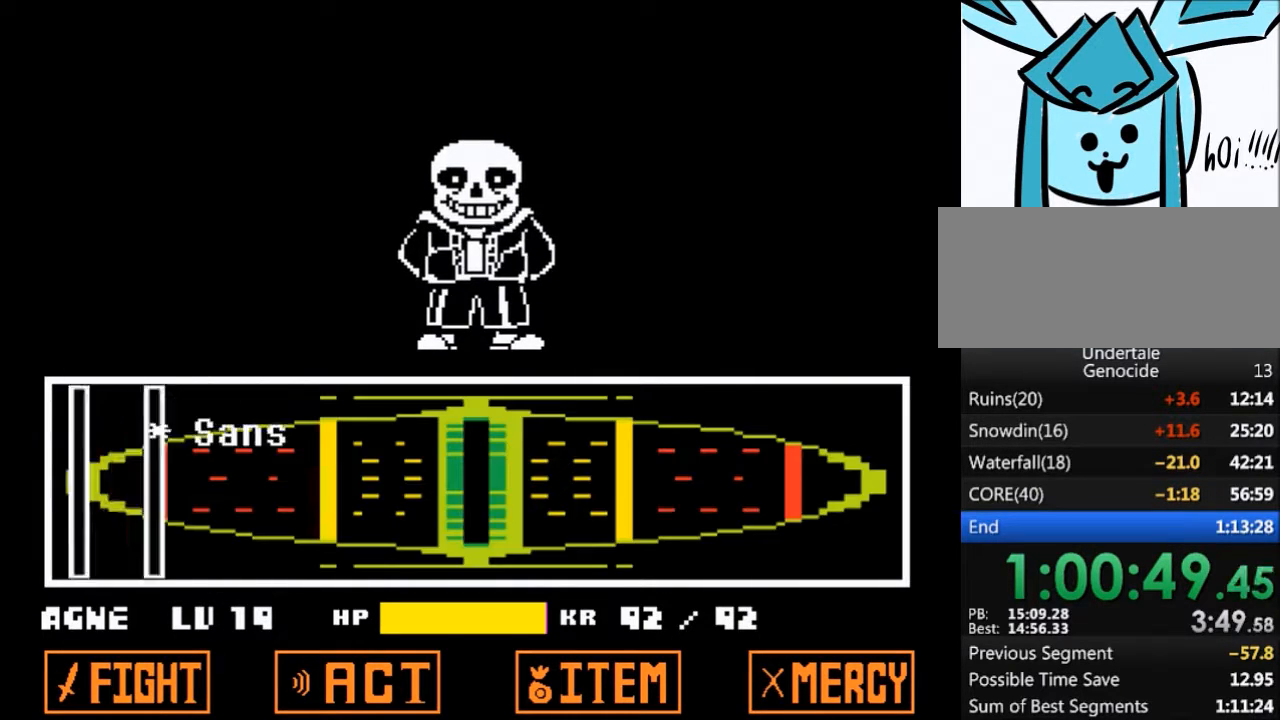
{"keys": ["return"], "events": [[33, "return", "down"], [33, "z", "up"], [133, "return", "up"], [133, "z", "down"], [200, "z", "up"], [234, "return", "down"], [267, "return", "up"], [267, "z", "down"], [334, "z", "up"], [367, "return", "down"], [434, "return", "up"], [434, "z", "down"], [467, "z", "up"], [500, "return", "down"]]}
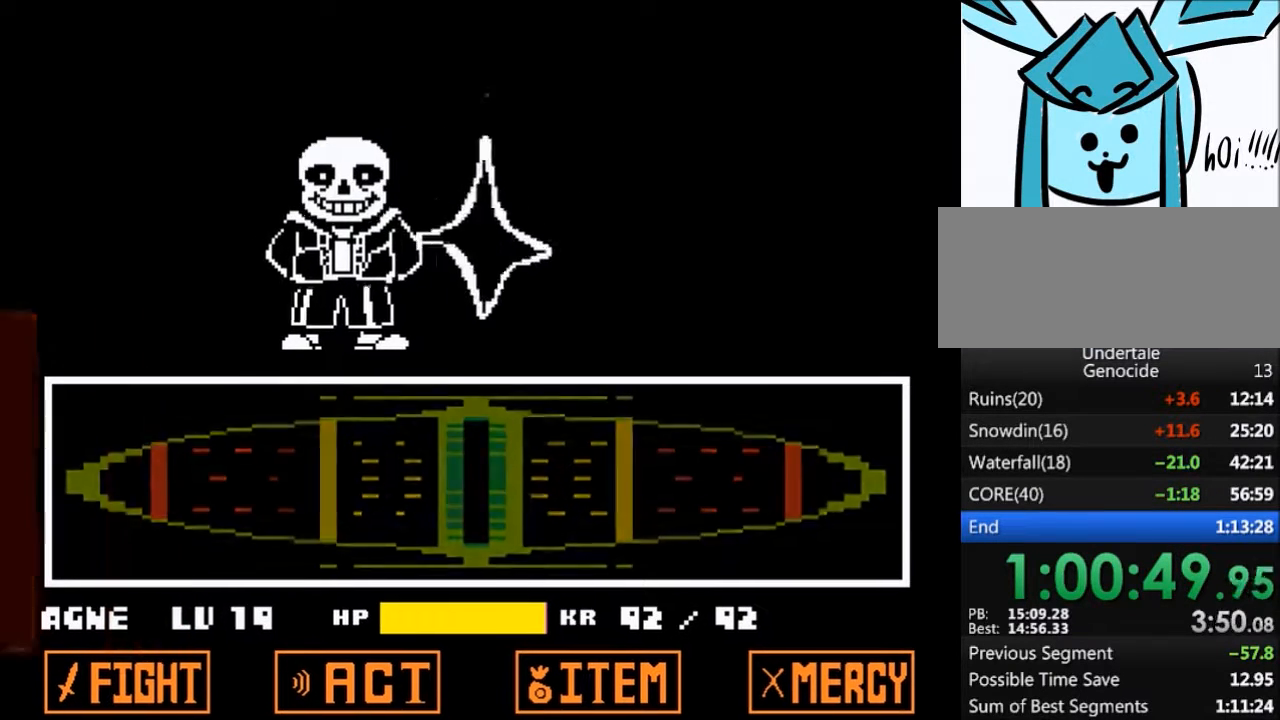
{"keys": [], "events": [[67, "return", "up"], [67, "z", "down"], [101, "z", "up"]]}
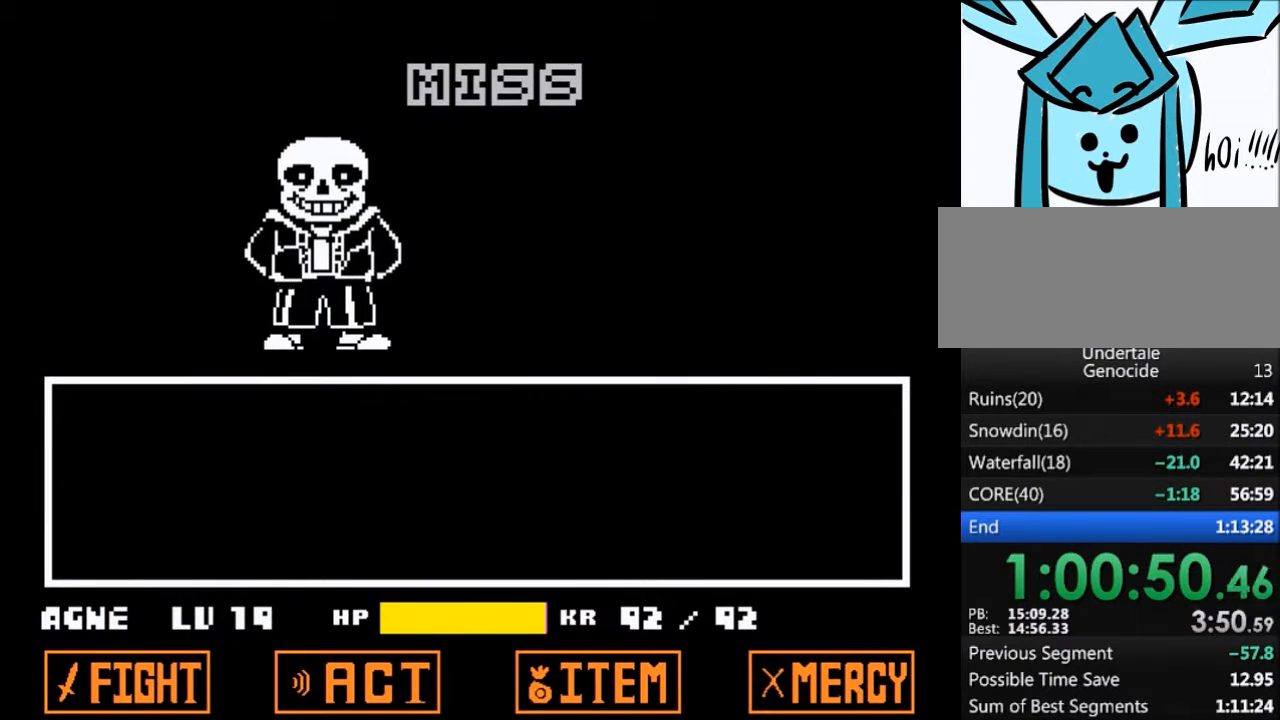
{"keys": [], "events": [[234, "shift", "down"], [300, "shift", "up"], [300, "z", "down"], [334, "x", "down"], [400, "return", "down"], [400, "z", "up"], [434, "return", "up"], [434, "shift", "down"], [434, "x", "up"], [500, "shift", "up"]]}
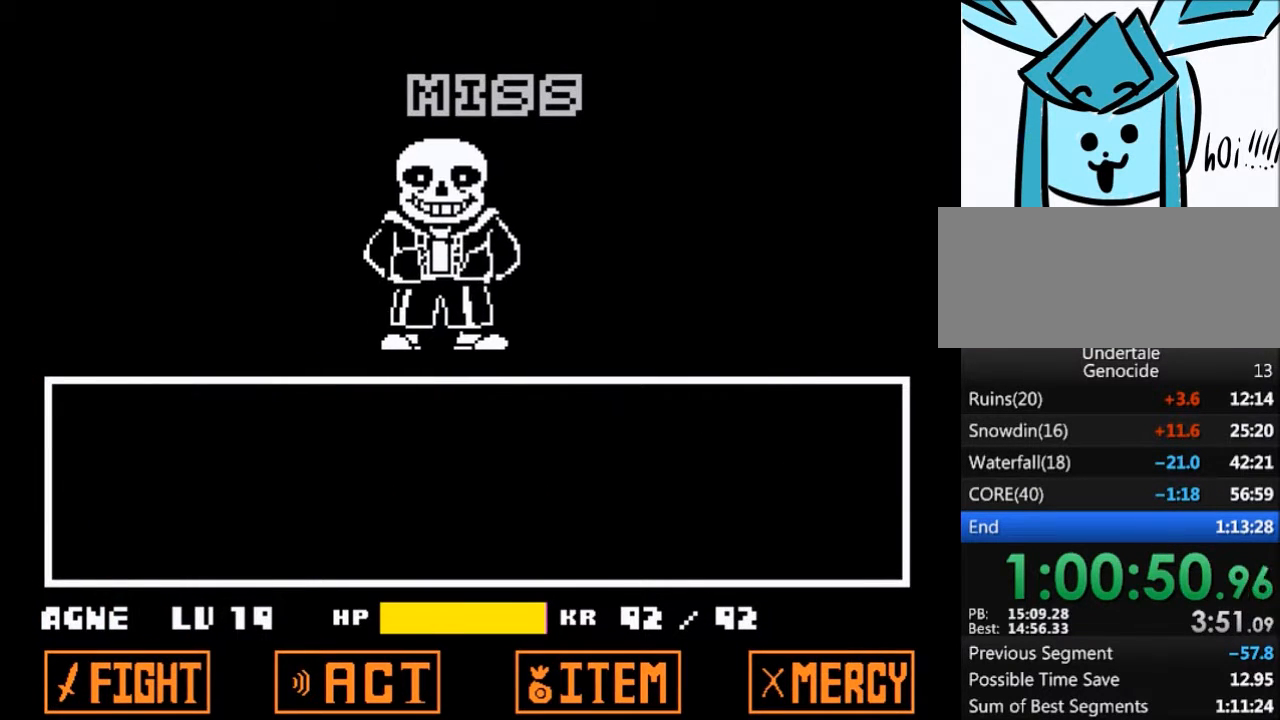
{"keys": ["shift"], "events": [[34, "x", "down"], [34, "z", "down"], [101, "shift", "down"], [101, "x", "up"], [101, "z", "up"], [201, "shift", "up"], [201, "x", "down"], [201, "z", "down"], [234, "return", "down"], [234, "shift", "down"], [234, "x", "up"], [234, "z", "up"], [301, "return", "up"], [334, "shift", "up"], [401, "x", "down"], [401, "z", "down"], [434, "return", "down"], [434, "shift", "down"], [434, "x", "up"], [434, "z", "up"], [468, "return", "up"]]}
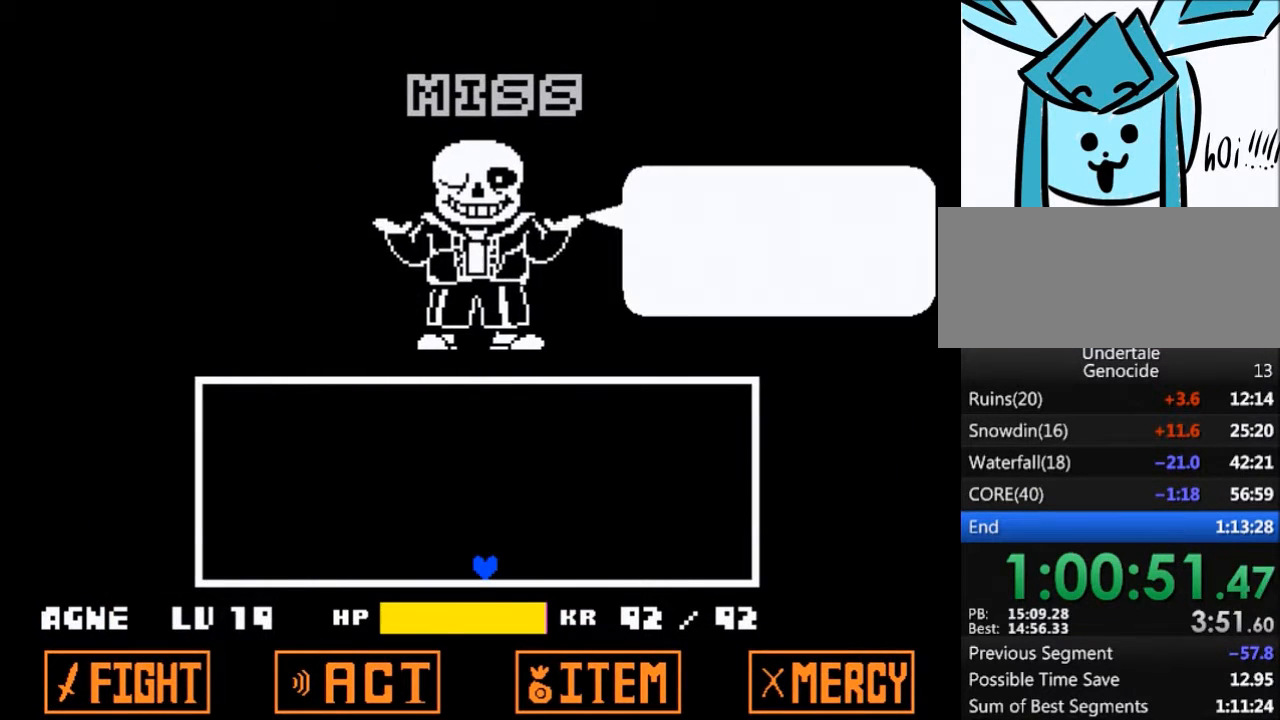
{"keys": [], "events": [[33, "shift", "up"], [67, "x", "down"], [67, "z", "down"], [133, "z", "up"], [167, "x", "up"]]}
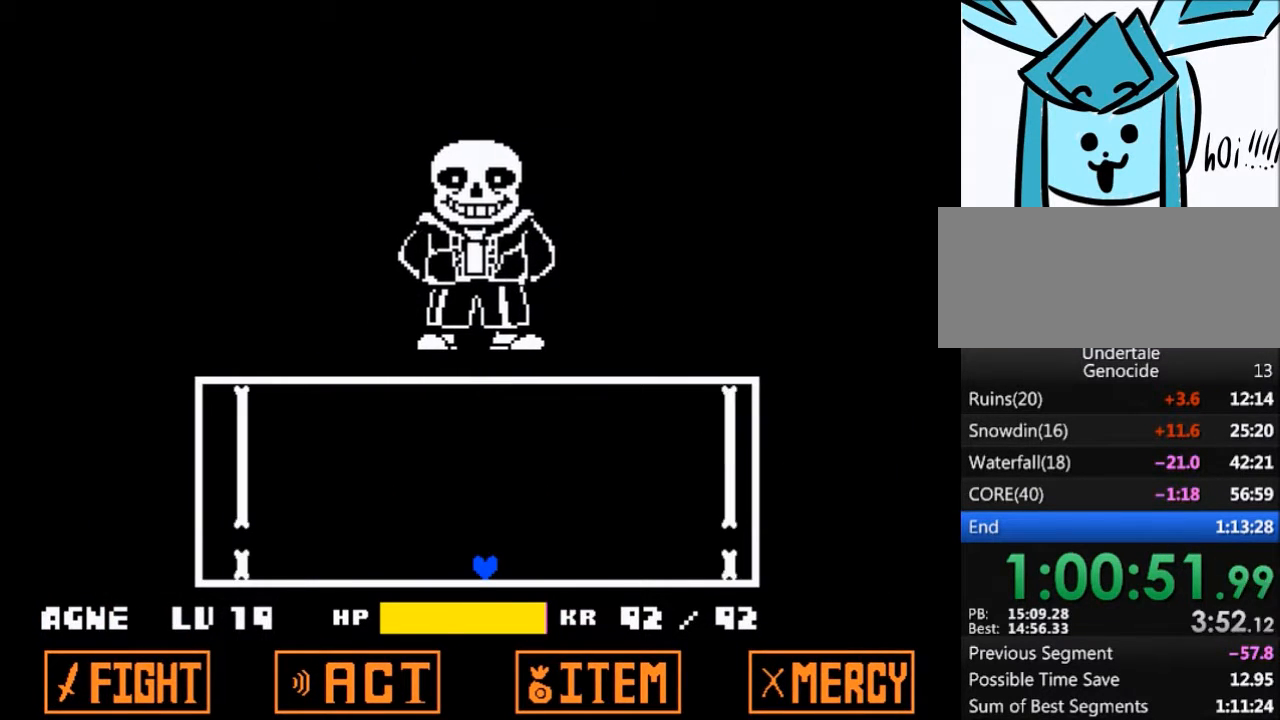
{"keys": [], "events": []}
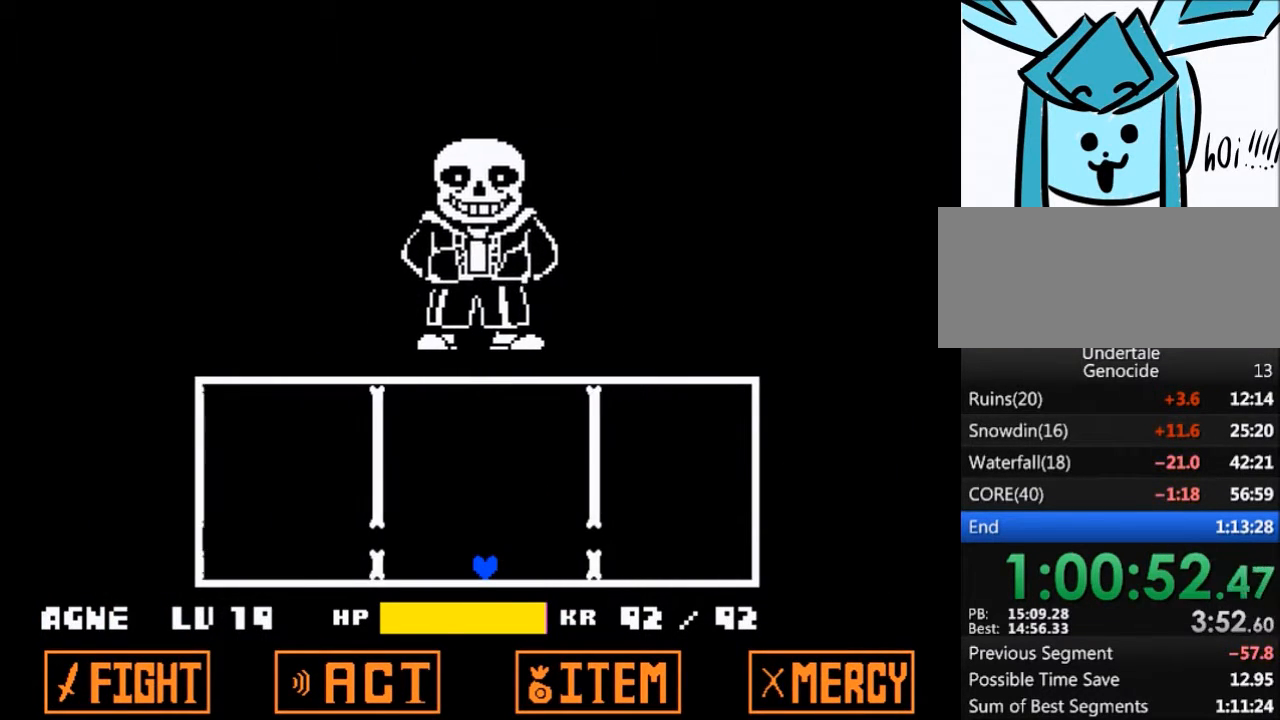
{"keys": [], "events": [[200, "up", "down"], [300, "up", "up"]]}
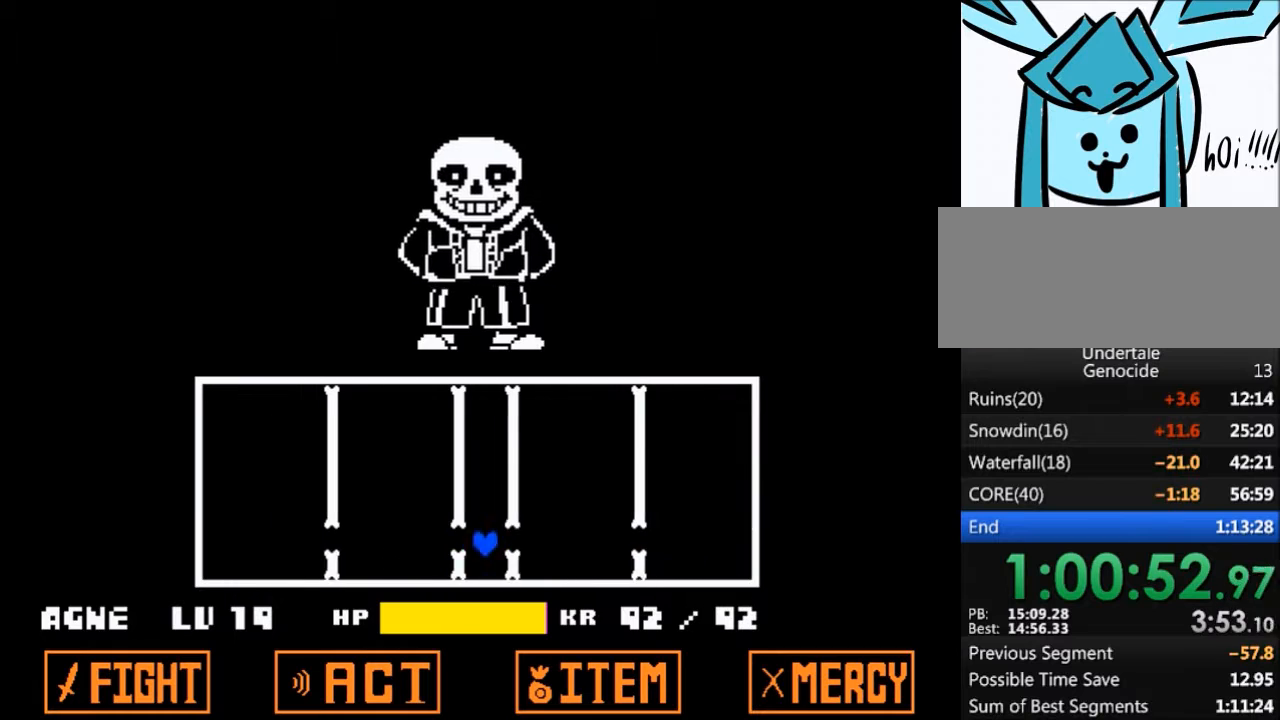
{"keys": ["up"], "events": [[401, "up", "down"]]}
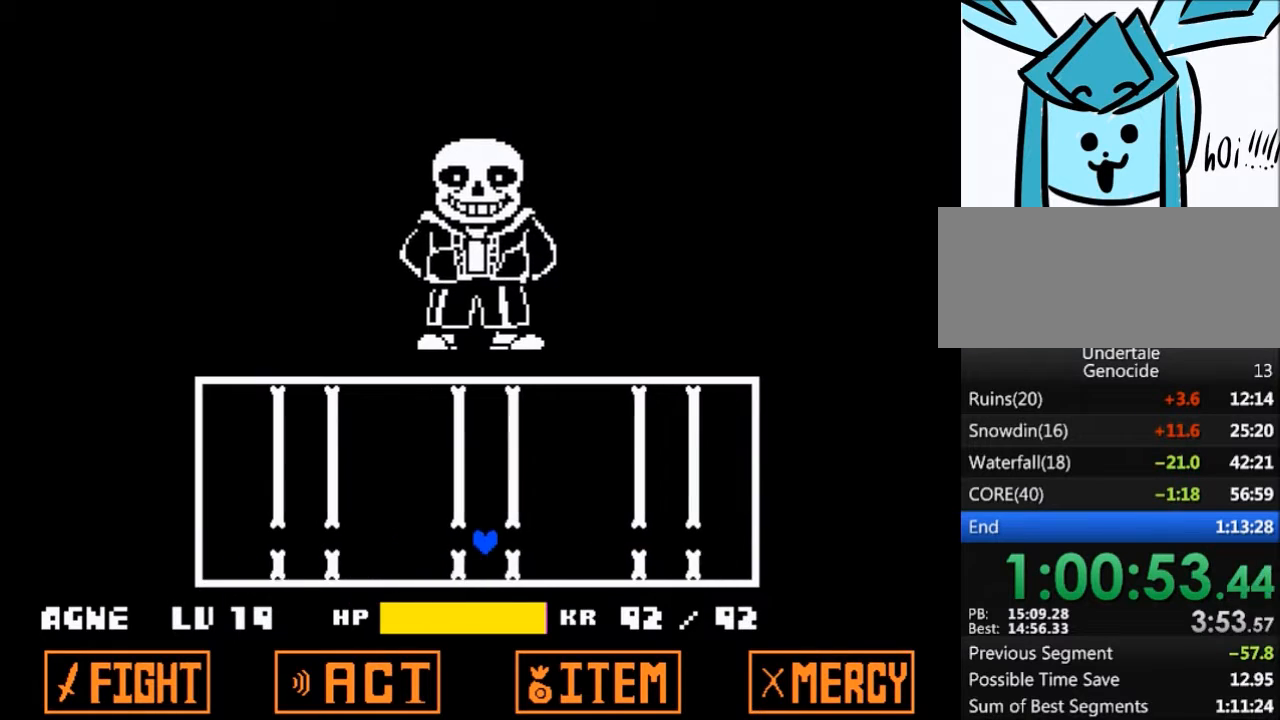
{"keys": [], "events": [[33, "up", "up"]]}
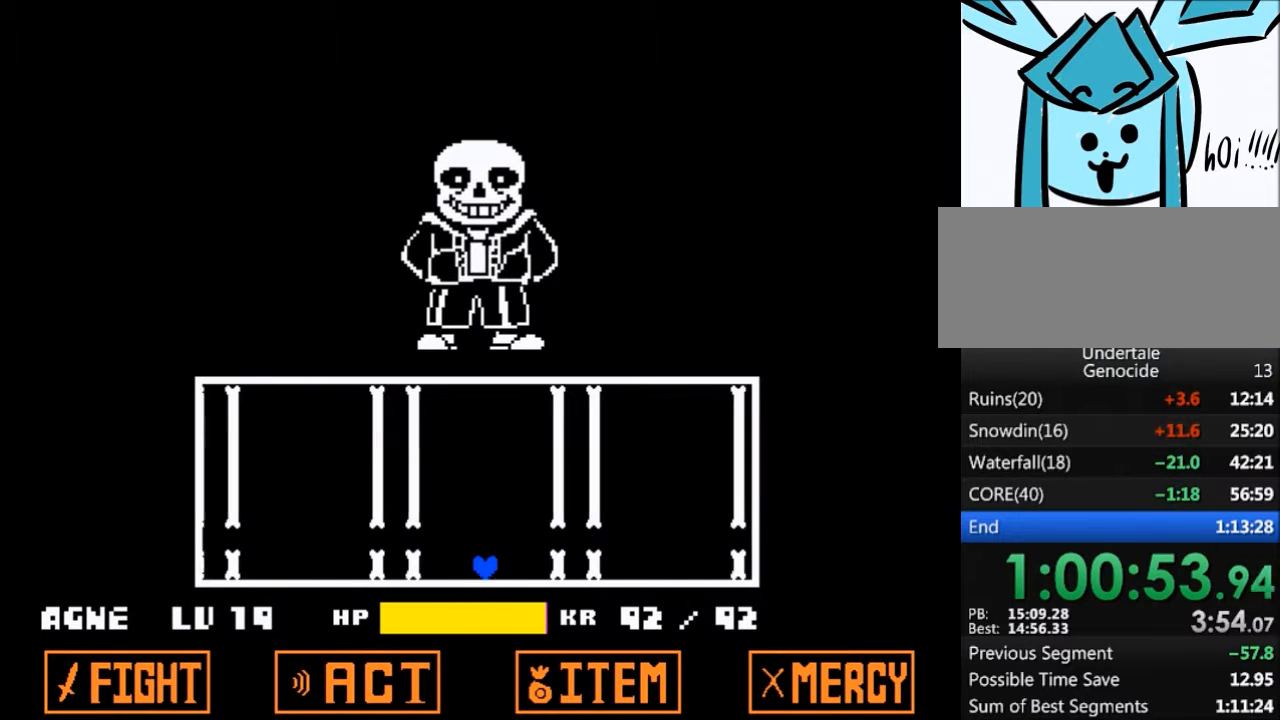
{"keys": [], "events": [[134, "up", "down"], [234, "up", "up"]]}
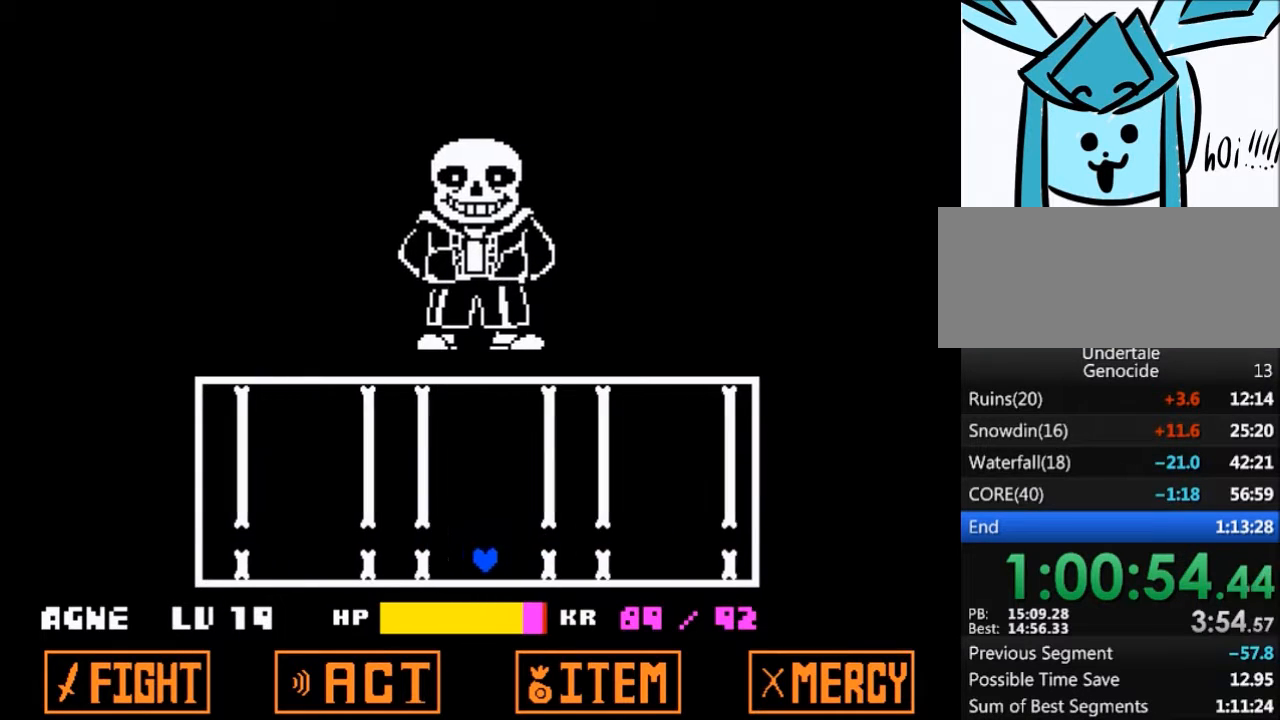
{"keys": [], "events": [[233, "up", "down"], [333, "up", "up"]]}
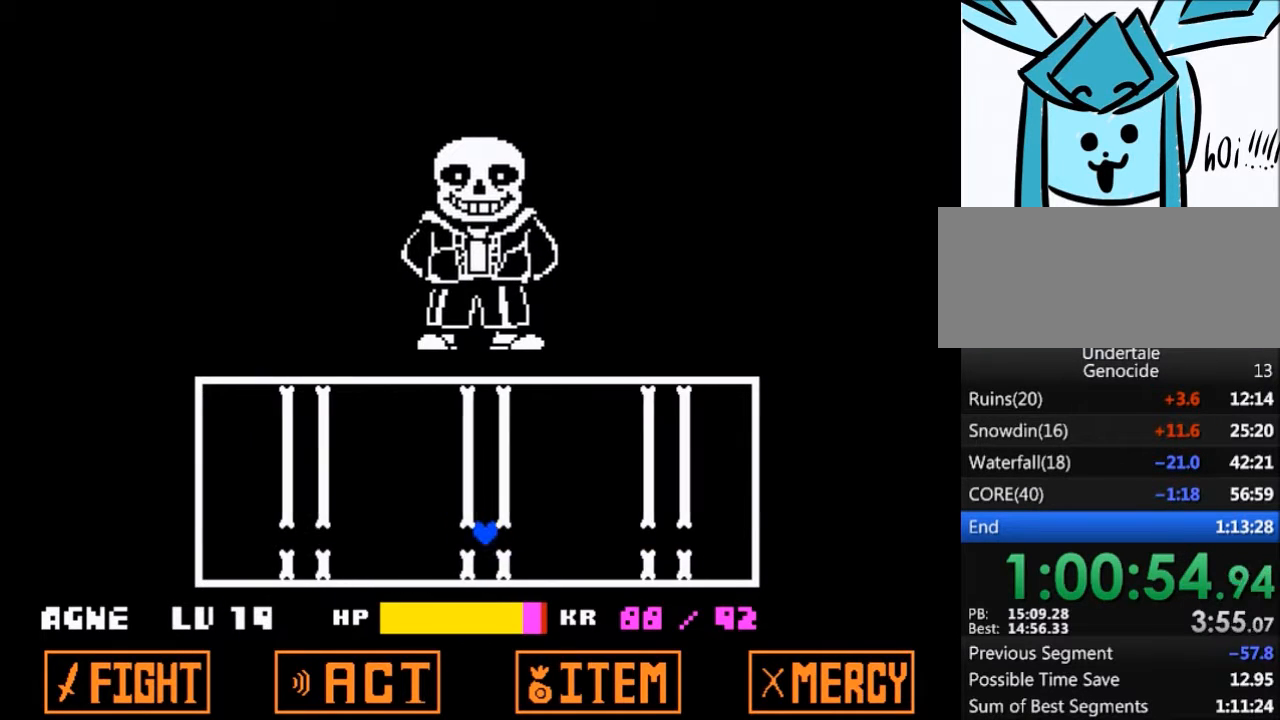
{"keys": ["up"], "events": [[434, "up", "down"]]}
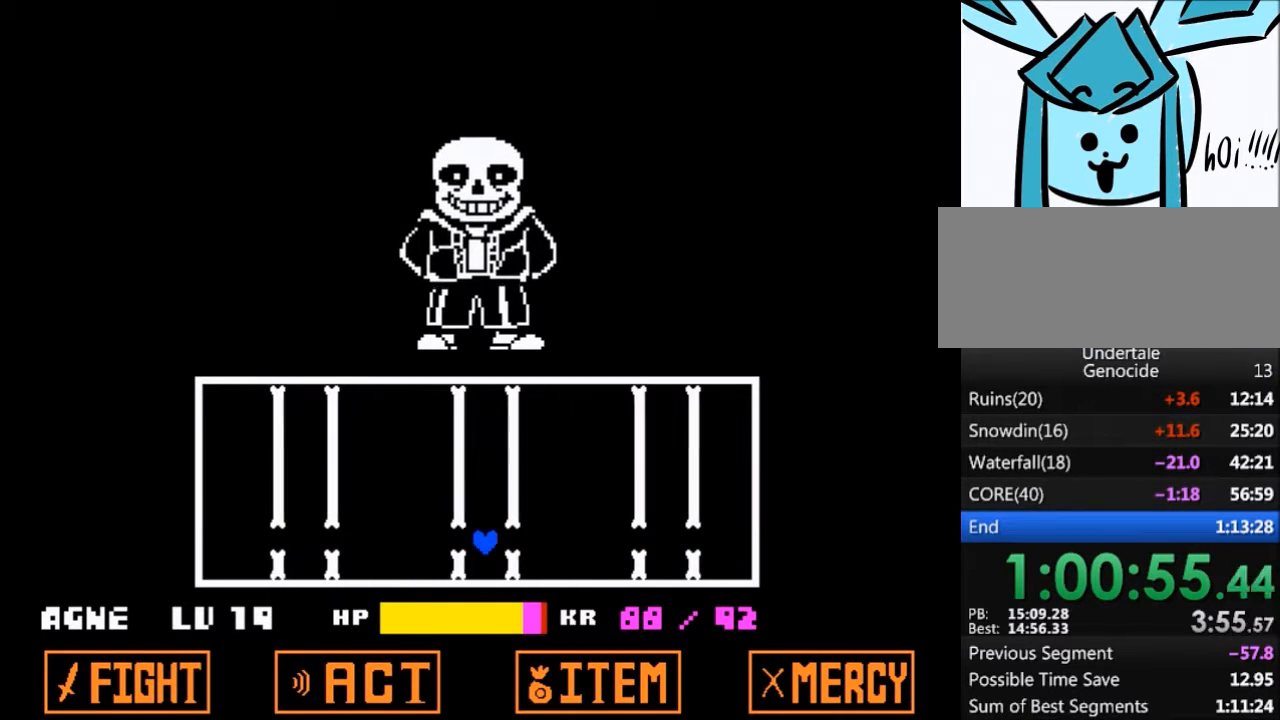
{"keys": [], "events": [[33, "up", "up"]]}
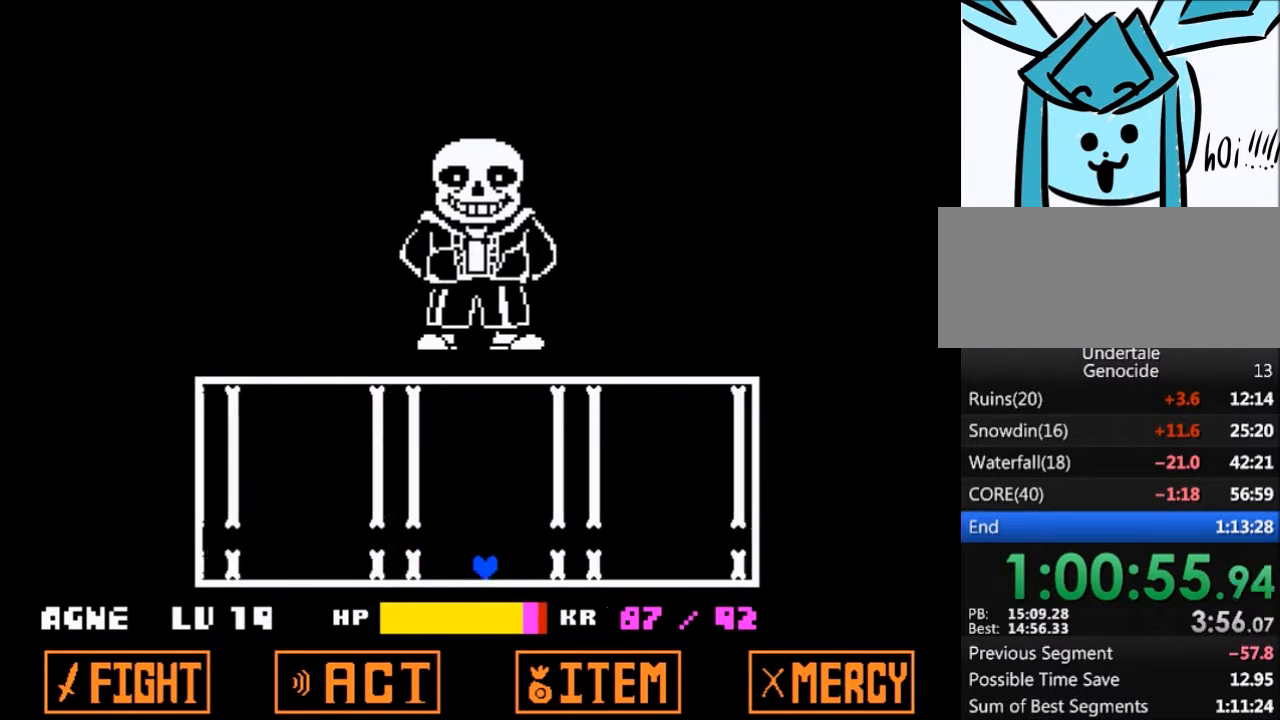
{"keys": [], "events": [[67, "up", "down"], [134, "up", "up"]]}
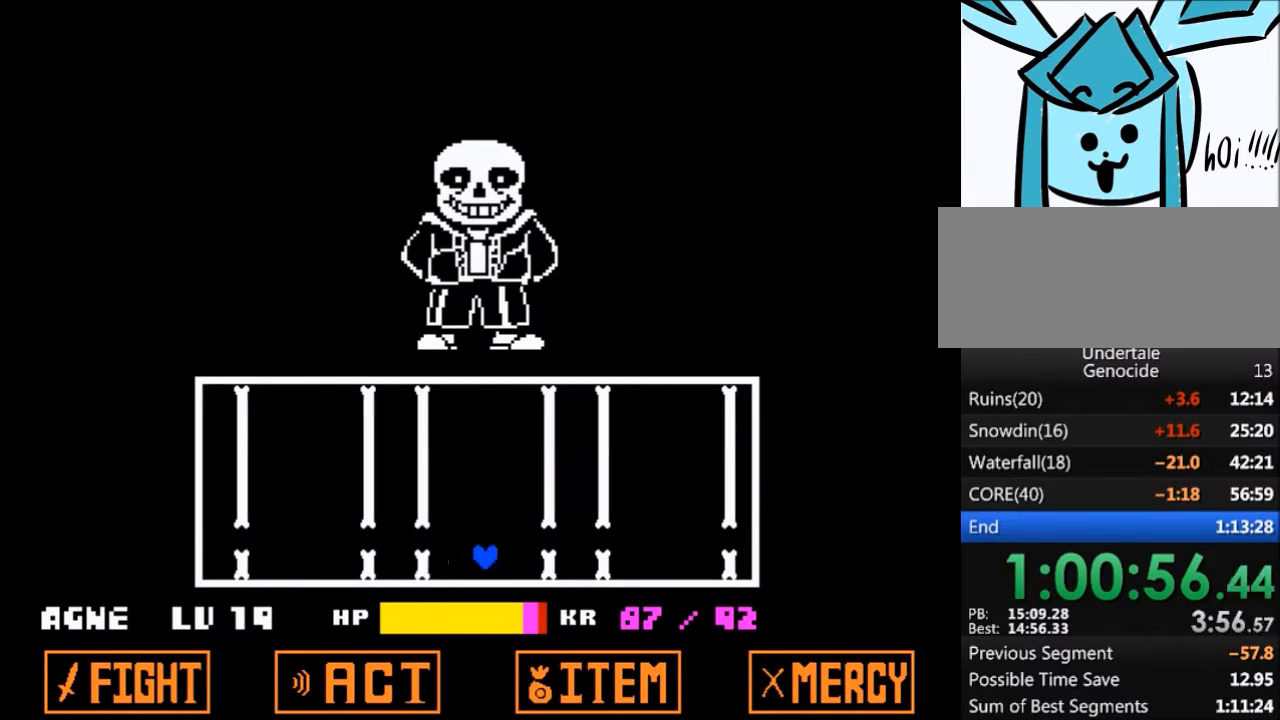
{"keys": [], "events": [[200, "up", "down"], [333, "up", "up"]]}
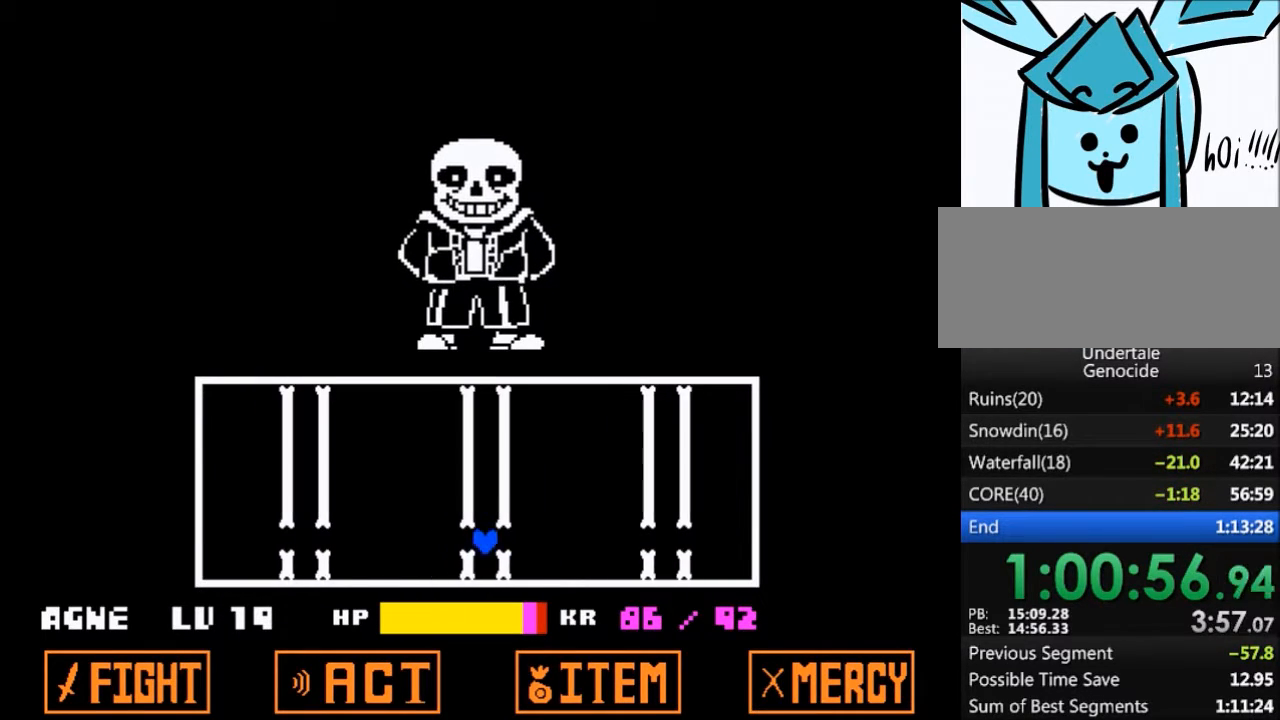
{"keys": [], "events": [[367, "up", "down"], [501, "up", "up"]]}
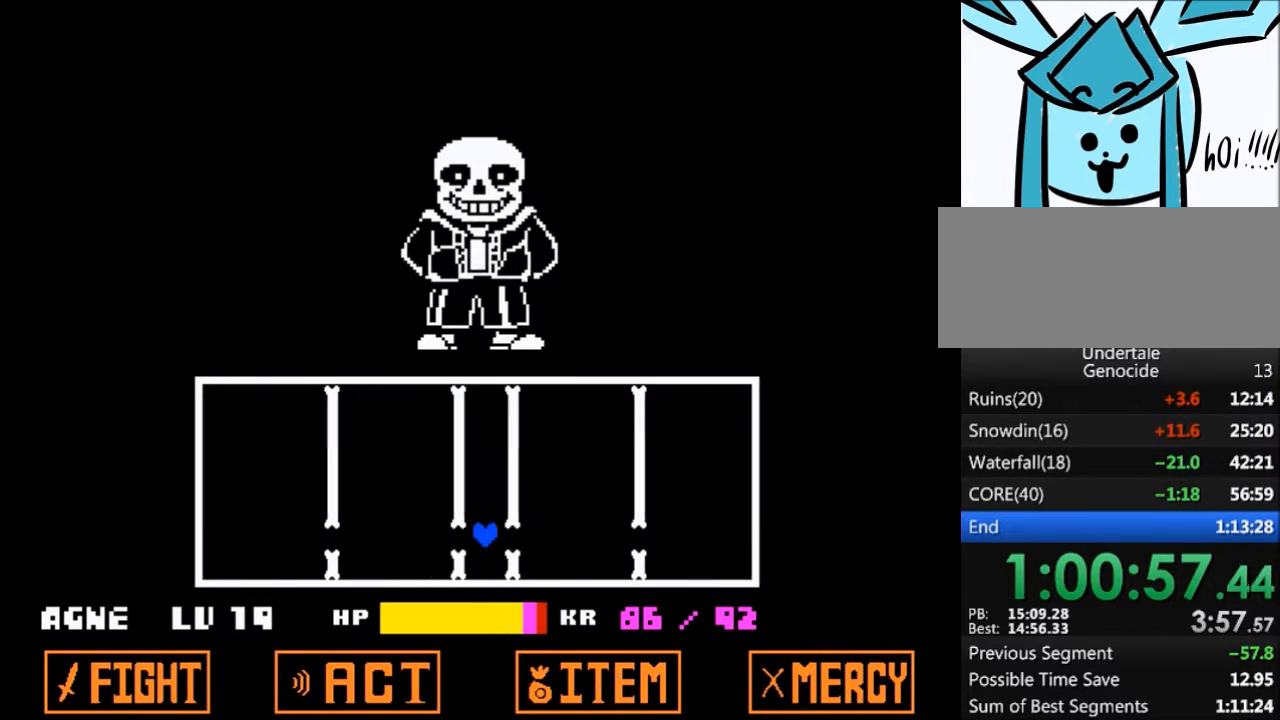
{"keys": [], "events": []}
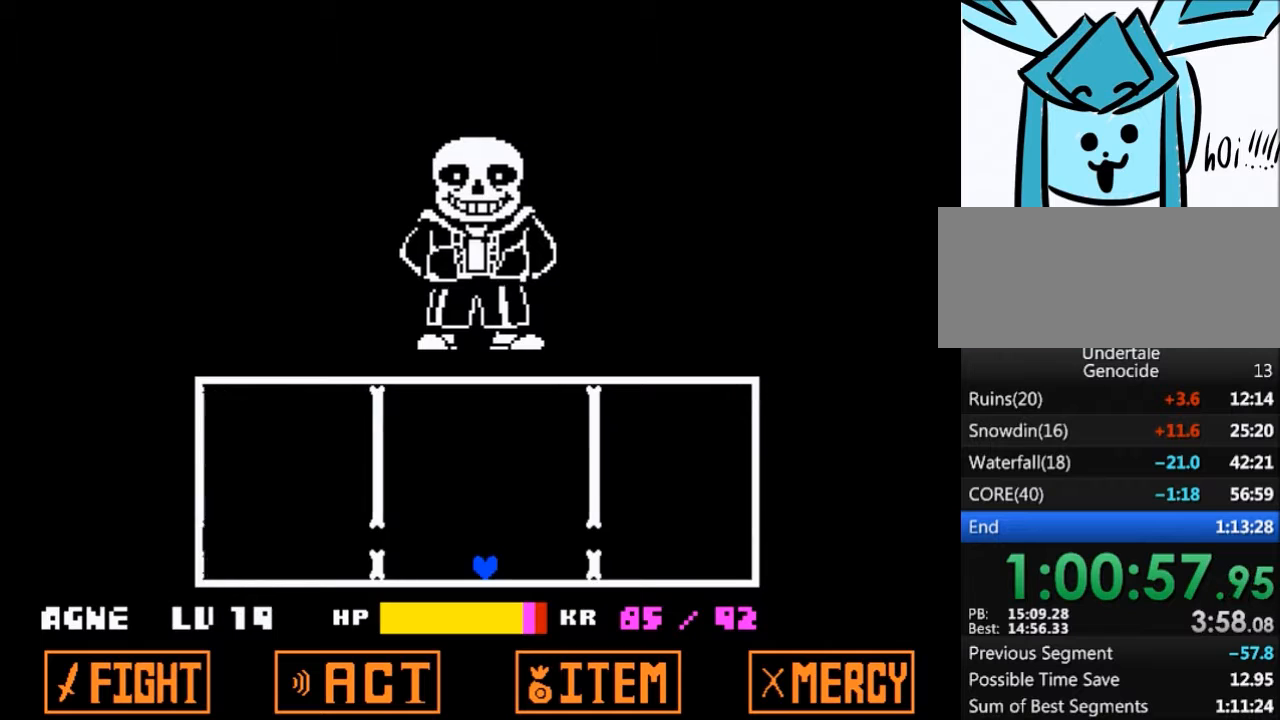
{"keys": [], "events": [[334, "return", "down"], [434, "return", "up"], [434, "z", "down"], [501, "z", "up"]]}
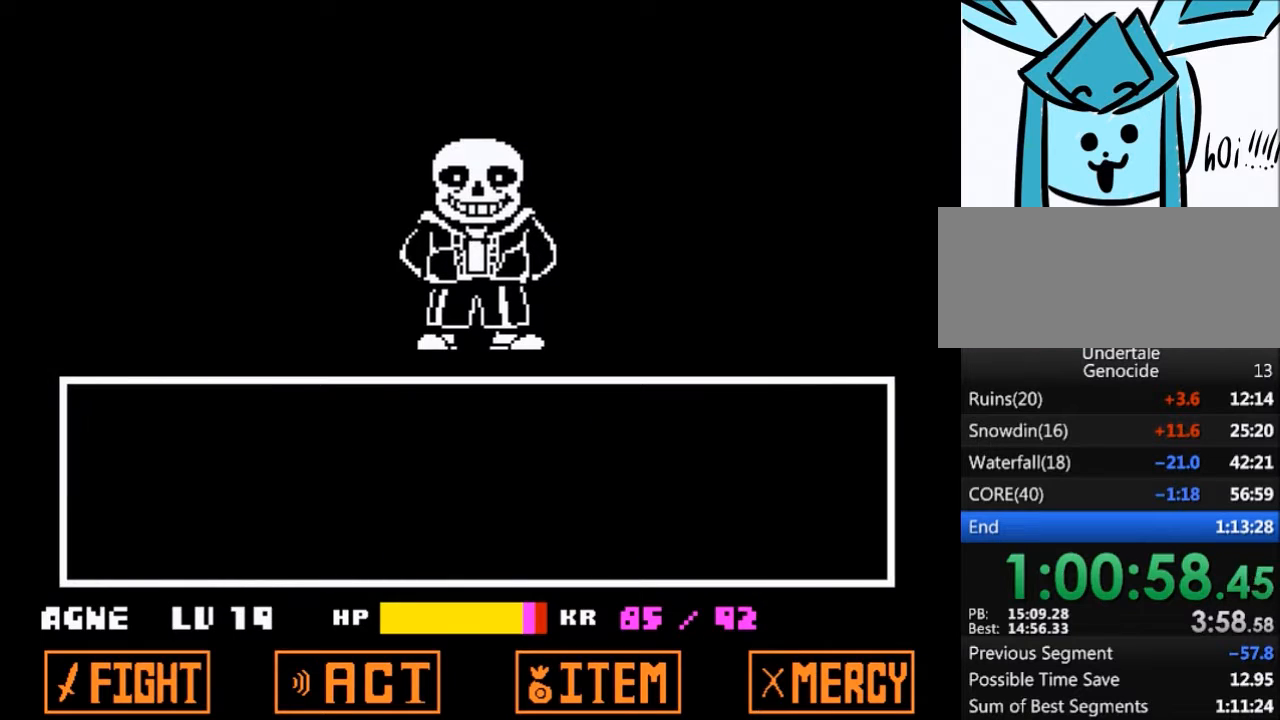
{"keys": ["return"], "events": [[33, "return", "down"], [66, "return", "up"], [66, "z", "down"], [133, "z", "up"], [166, "return", "down"], [233, "return", "up"], [233, "z", "down"], [300, "return", "down"], [300, "z", "up"], [400, "return", "up"], [400, "z", "down"], [467, "return", "down"], [467, "z", "up"]]}
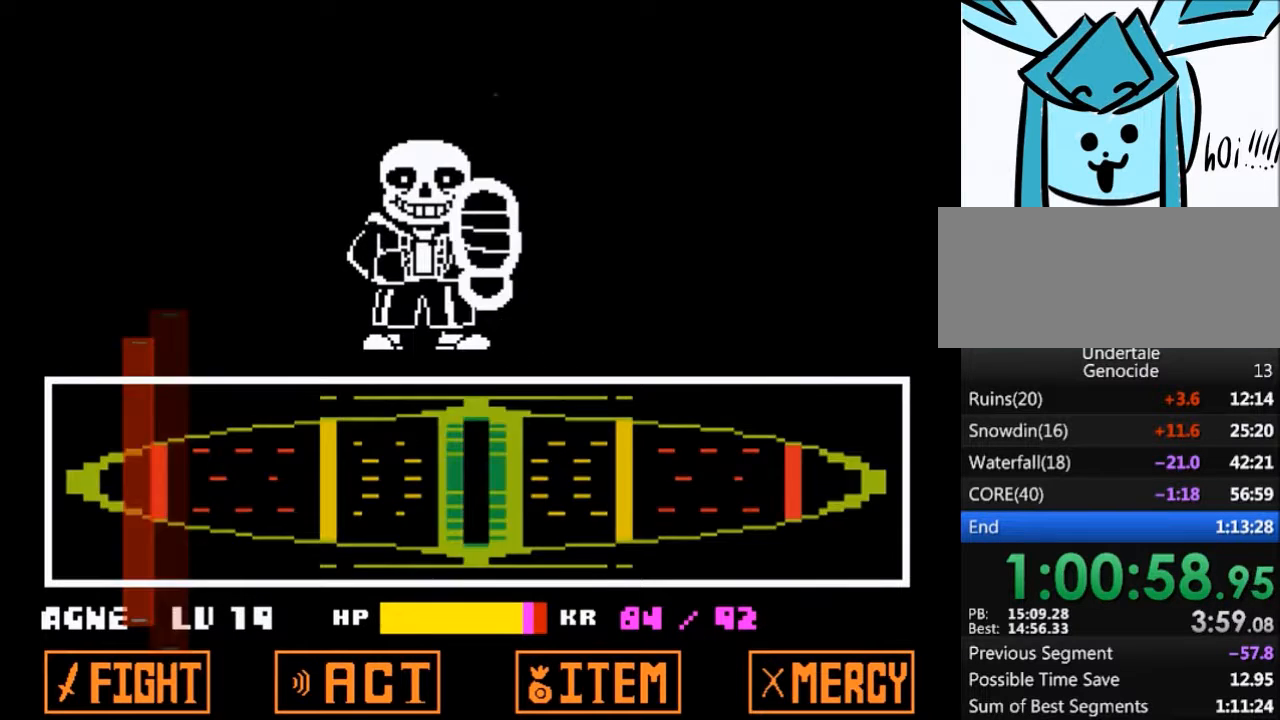
{"keys": [], "events": [[33, "return", "up"], [33, "z", "down"], [100, "return", "down"], [100, "z", "up"], [200, "return", "up"]]}
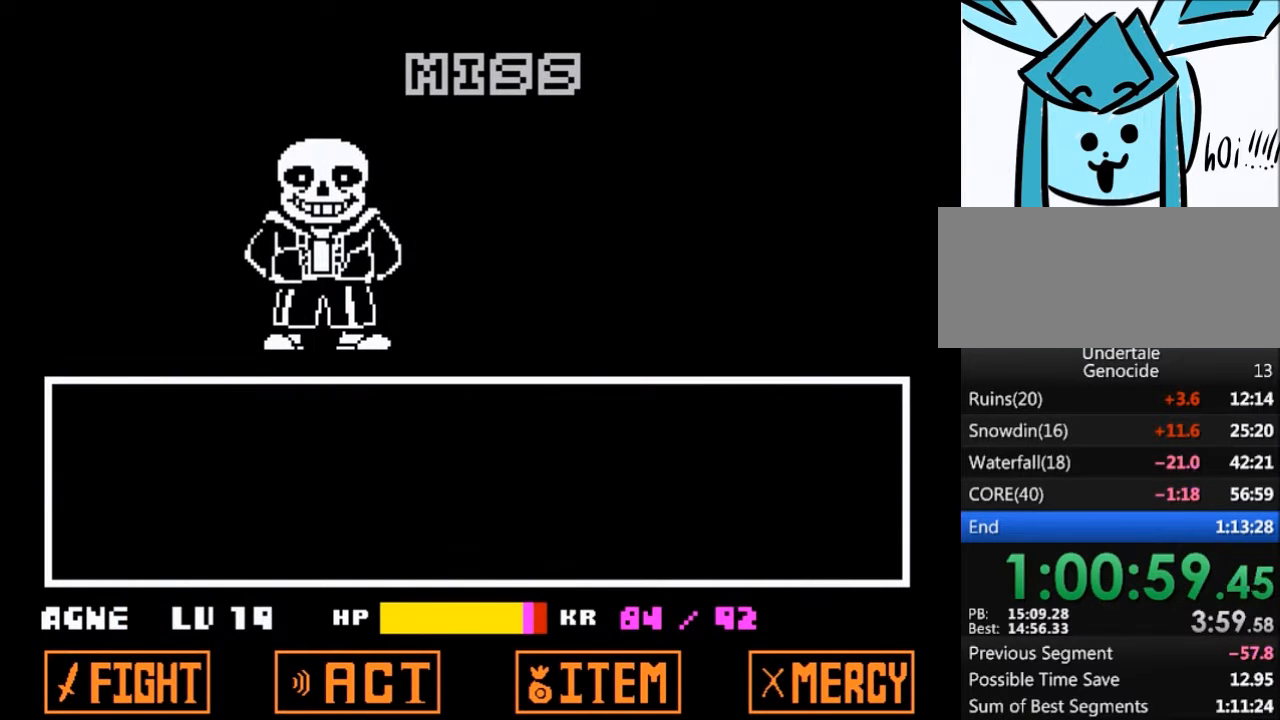
{"keys": [], "events": []}
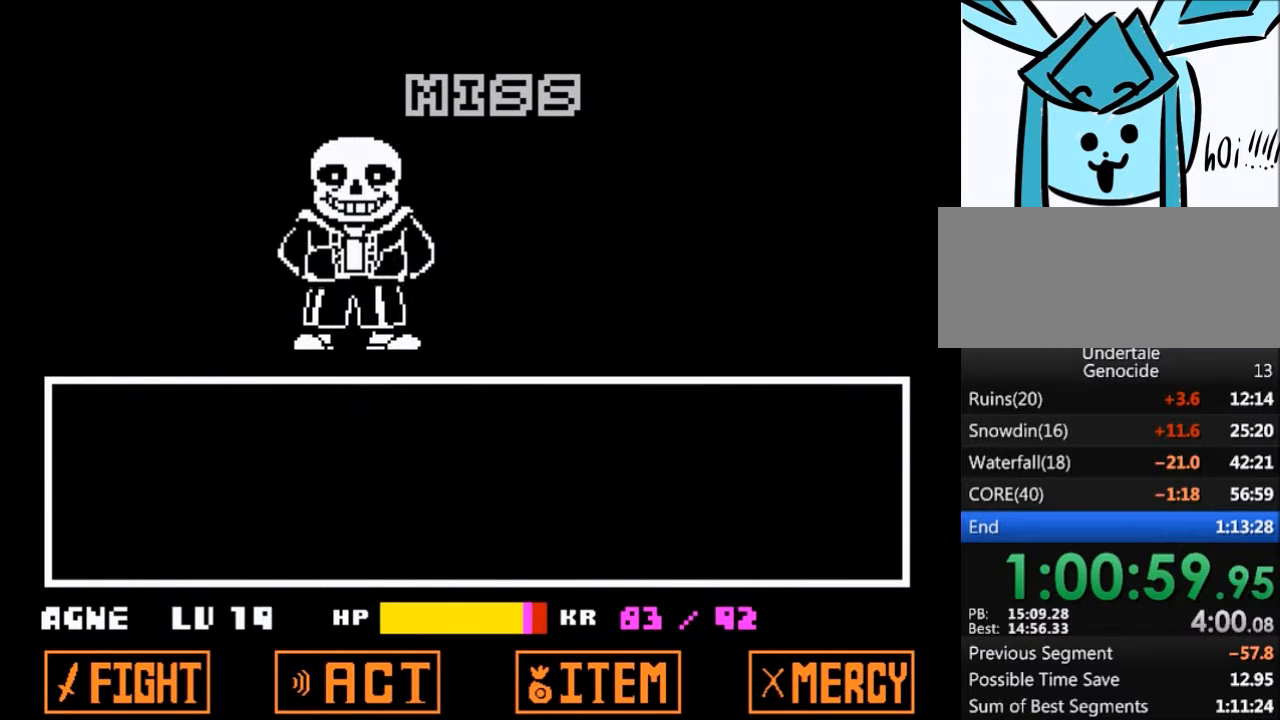
{"keys": ["return", "shift"], "events": [[134, "return", "down"], [167, "return", "up"], [167, "shift", "down"], [167, "z", "down"], [234, "shift", "up"], [234, "x", "down"], [267, "z", "up"], [300, "return", "down"], [300, "x", "up"], [367, "shift", "down"], [400, "return", "up"], [400, "shift", "up"], [400, "x", "down"], [400, "z", "down"], [467, "z", "up"], [501, "return", "down"], [501, "shift", "down"], [501, "x", "up"]]}
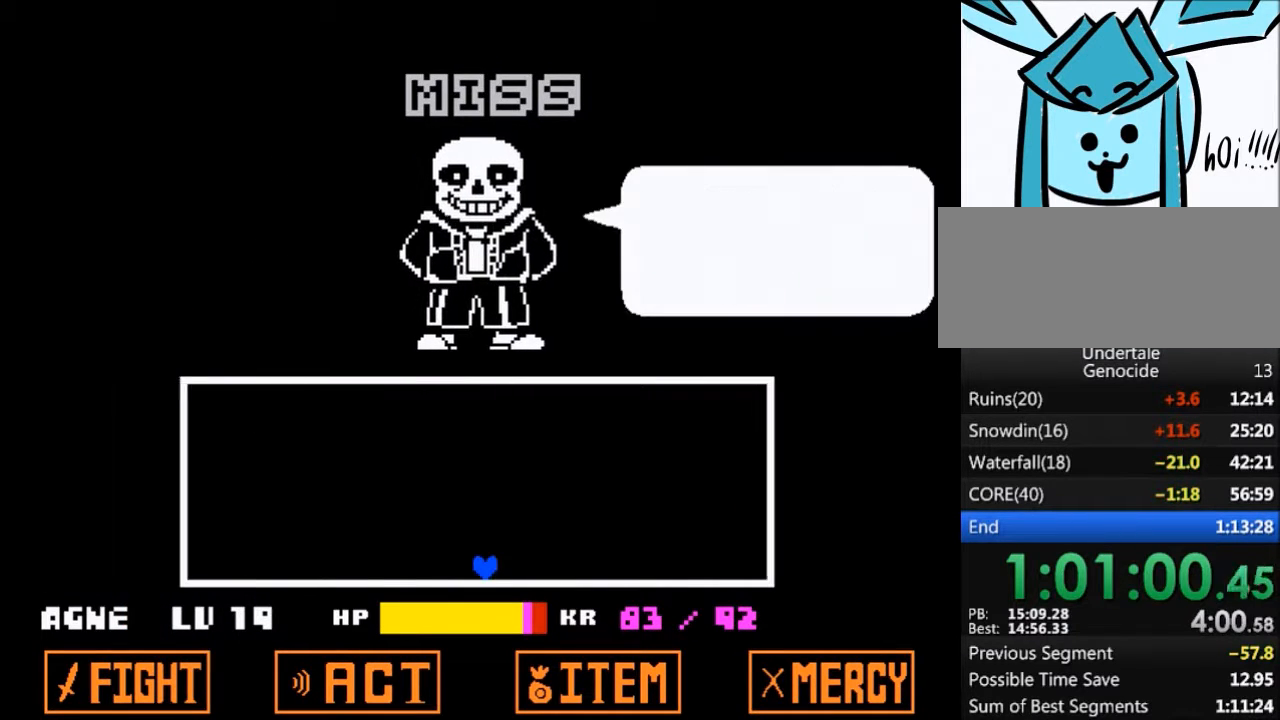
{"keys": [], "events": [[100, "return", "up"], [100, "shift", "up"], [100, "x", "down"], [100, "z", "down"], [133, "z", "up"], [200, "return", "down"], [200, "shift", "down"], [200, "x", "up"], [267, "return", "up"], [267, "shift", "up"], [267, "x", "down"], [267, "z", "down"], [333, "return", "down"], [333, "x", "up"], [333, "z", "up"], [367, "shift", "down"], [433, "return", "up"], [433, "shift", "up"]]}
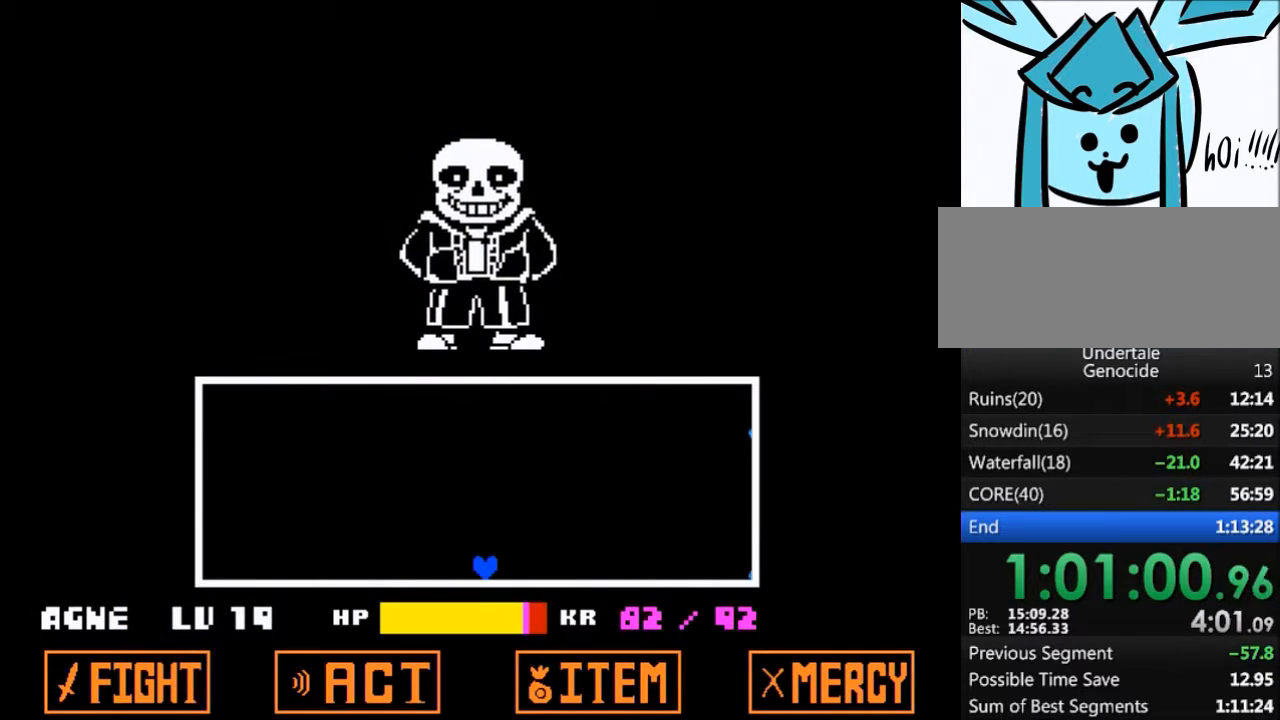
{"keys": [], "events": []}